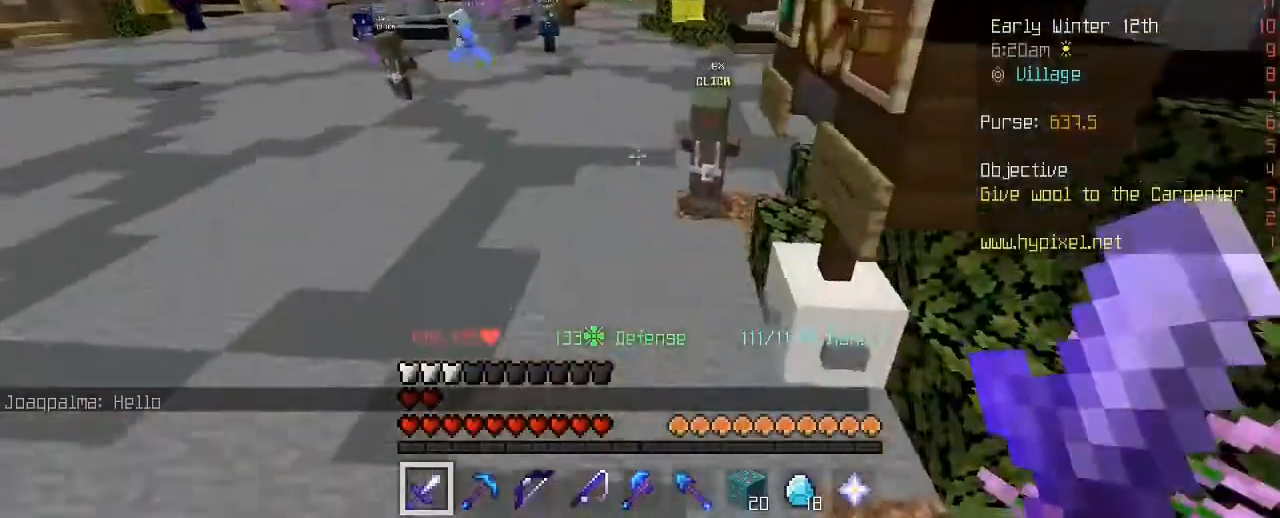
Gameplay with keyboard and mouse; each line is a JSON object with the keys and mouse buttons held at the frame after it. "events" lists presses ("down") and releases ("up") of "1", "2", "3", "4", "5", "a", "alt", "c", "caps_lock", "ctrl", "d", "e", "f", "g", "q", "r", "s", "shift", "space", "t", "tab", "v", "w", "x", "z", "mouse_left", "mouse_wheel" and "mouse_right" between this image and that frame as [ms after this image, input, new state], when the widget could be followed in between. "mouse_left", "mouse_wheel", "mouse_right" = the "left", "wheel", "right" buttons of the "mouse" list. No other keys are recorded. Fast repeated clicks can show as one long hold. "wheel" means that the mouse wheel is clicked or scrolled. "mouse_move" is the direction in which the mouse moves at that frame (one of eight, or "still"), when it could be read.
{"keys": ["space", "w"], "mouse": [], "mouse_move": "still", "events": [[160, "space", "down"]]}
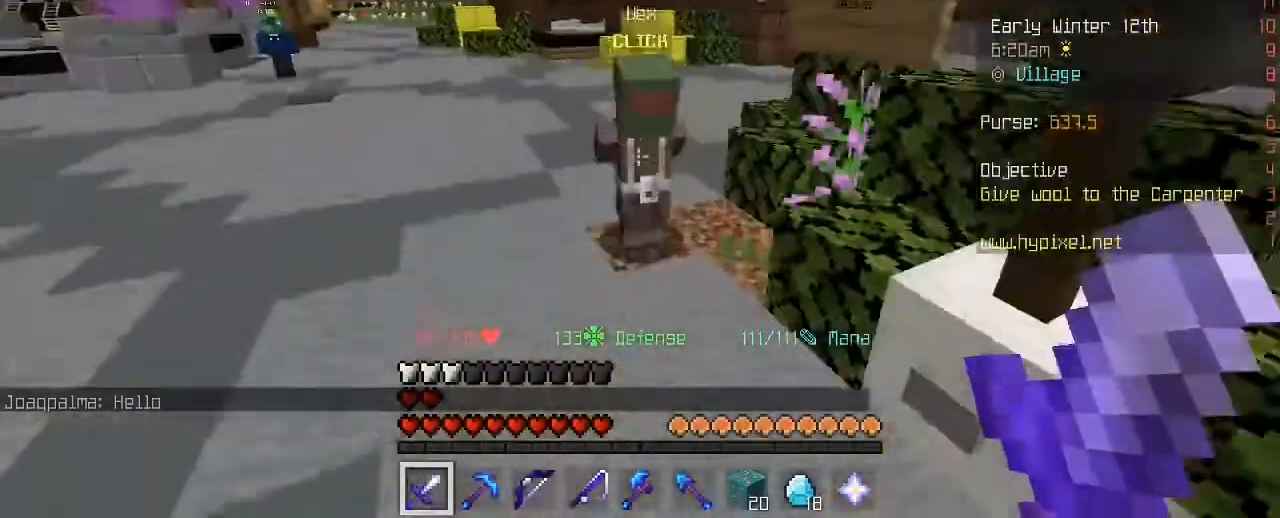
{"keys": ["space", "w"], "mouse": [], "mouse_move": "still", "events": []}
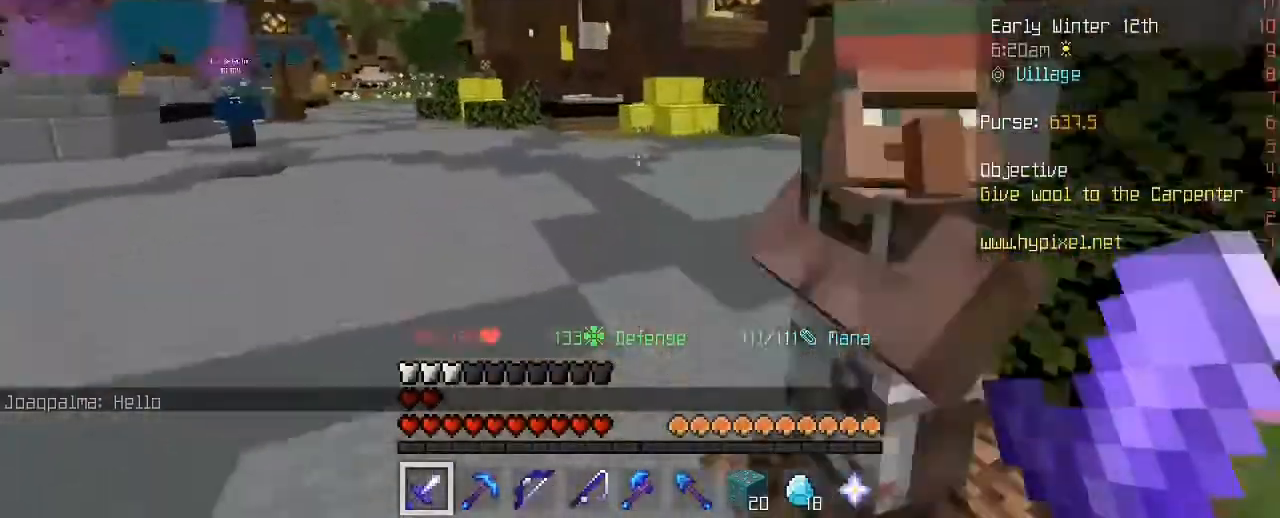
{"keys": ["space", "w"], "mouse": [], "mouse_move": "still", "events": []}
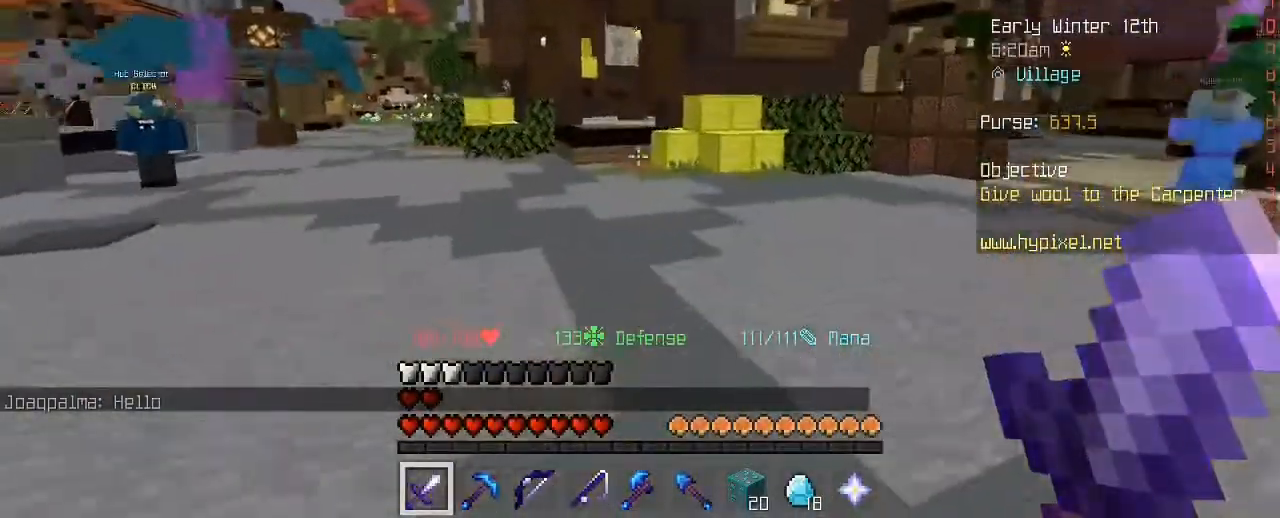
{"keys": ["space", "w"], "mouse": [], "mouse_move": "still", "events": []}
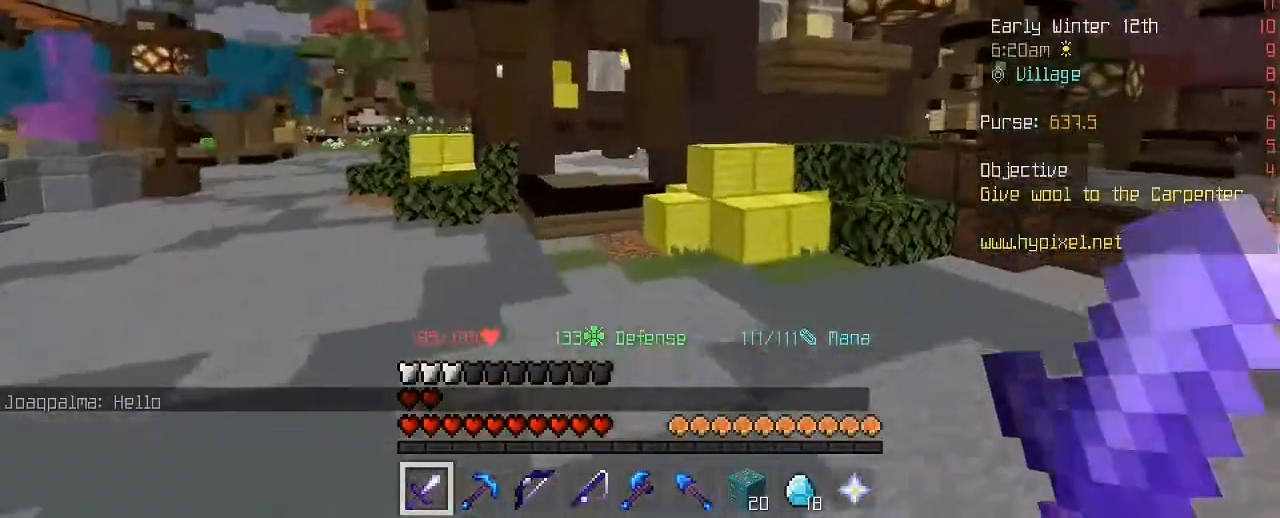
{"keys": ["w"], "mouse": [], "mouse_move": "still", "events": [[480, "space", "up"]]}
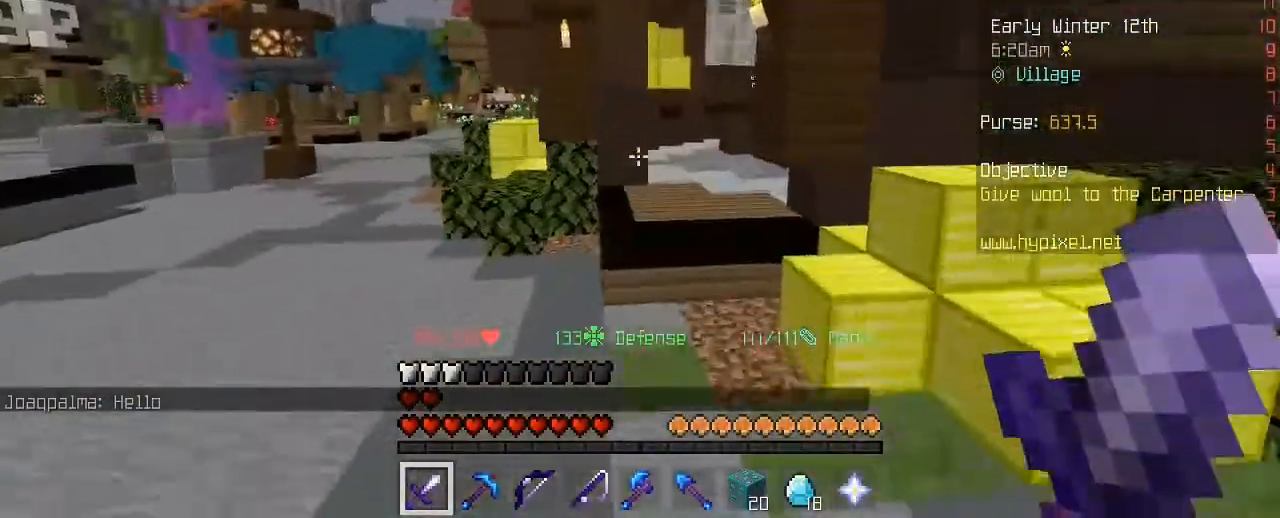
{"keys": ["a", "w"], "mouse": [], "mouse_move": "still", "events": [[480, "a", "down"]]}
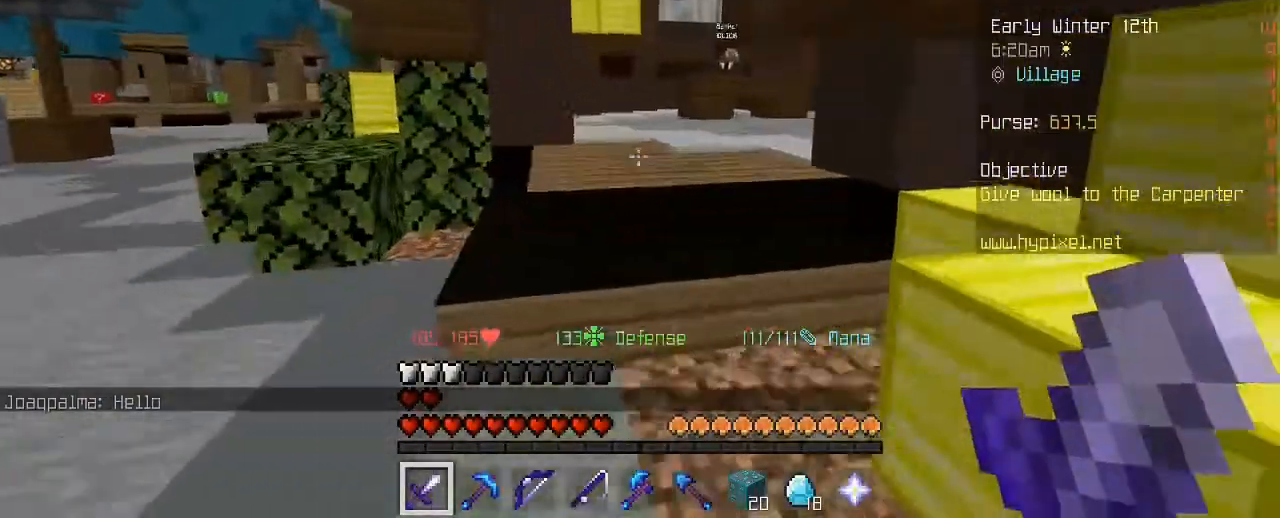
{"keys": ["w"], "mouse": [], "mouse_move": "still", "events": [[80, "a", "up"], [120, "space", "down"], [320, "space", "up"]]}
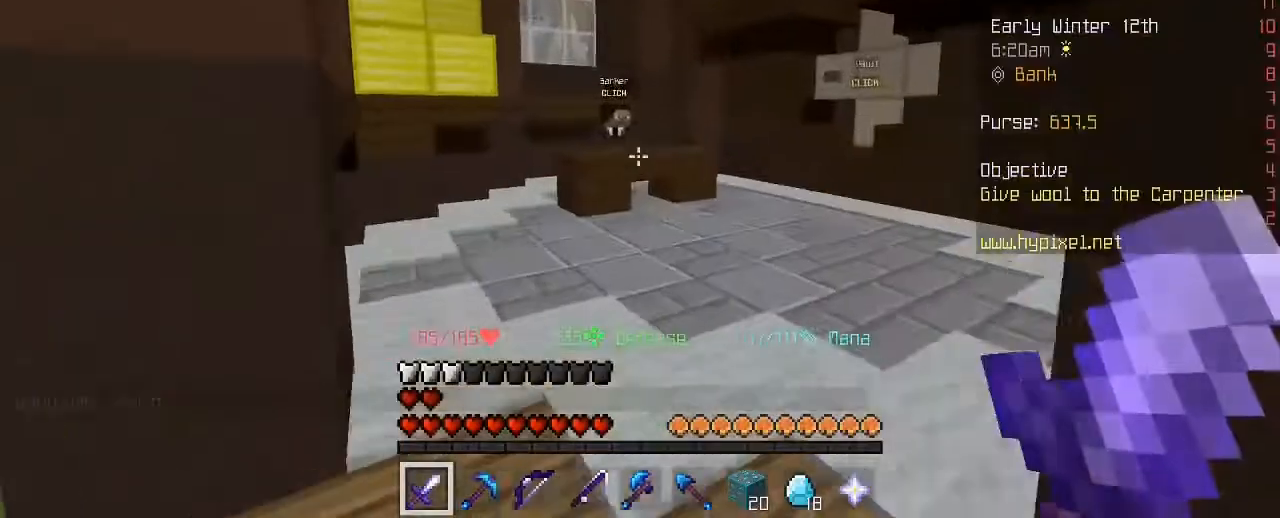
{"keys": ["w"], "mouse": [], "mouse_move": "still", "events": [[120, "space", "down"], [360, "space", "up"]]}
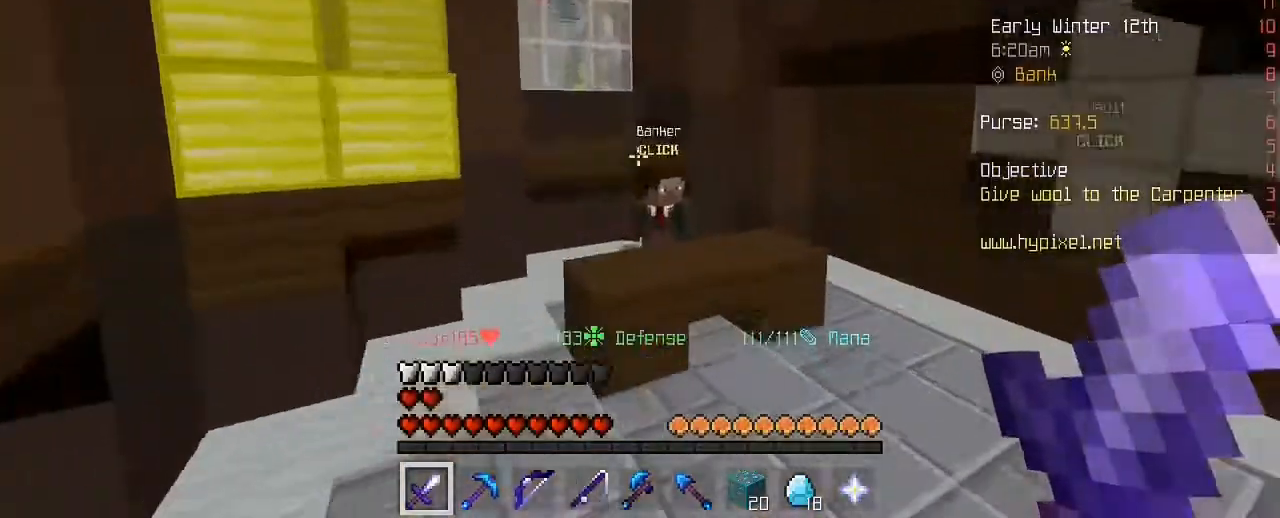
{"keys": ["w"], "mouse": [], "mouse_move": "still", "events": []}
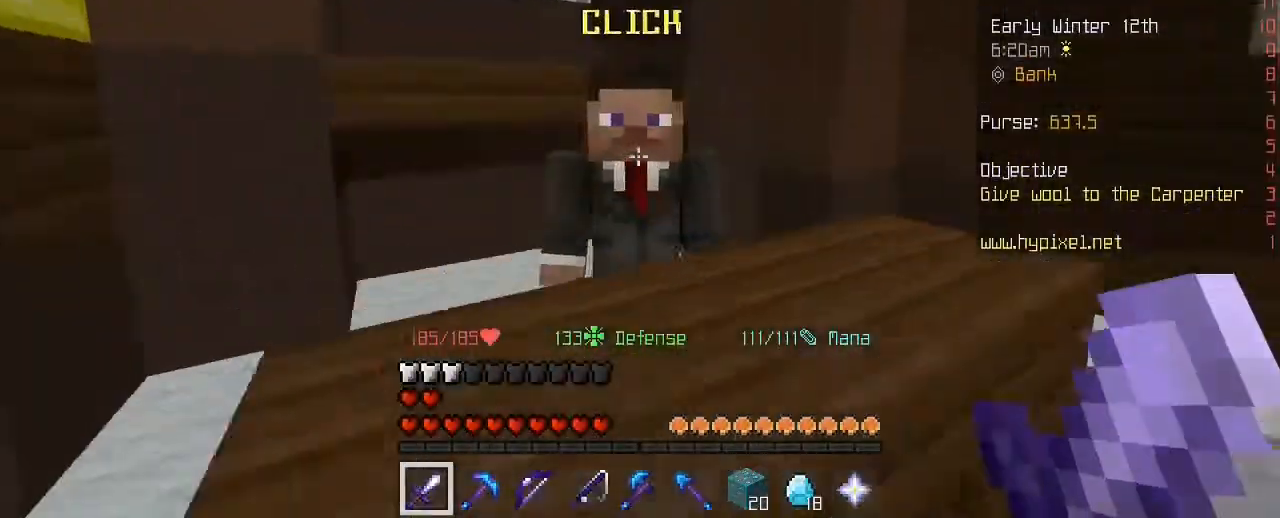
{"keys": [], "mouse": [], "mouse_move": "up", "events": [[40, "mouse_right", "down"], [80, "w", "up"], [160, "mouse_right", "up"]]}
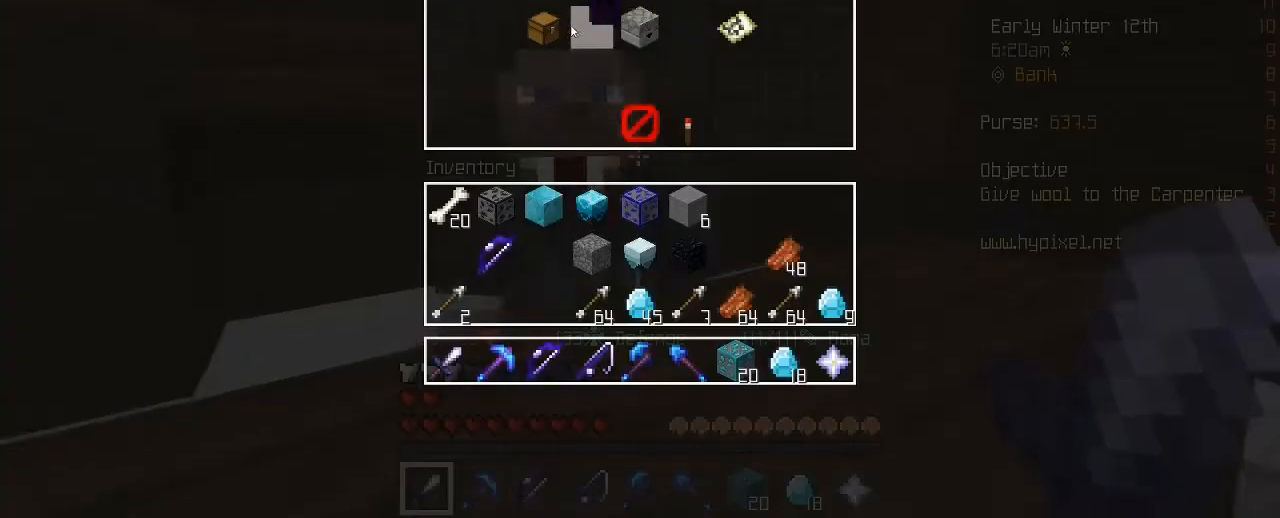
{"keys": [], "mouse": [], "mouse_move": "still", "events": []}
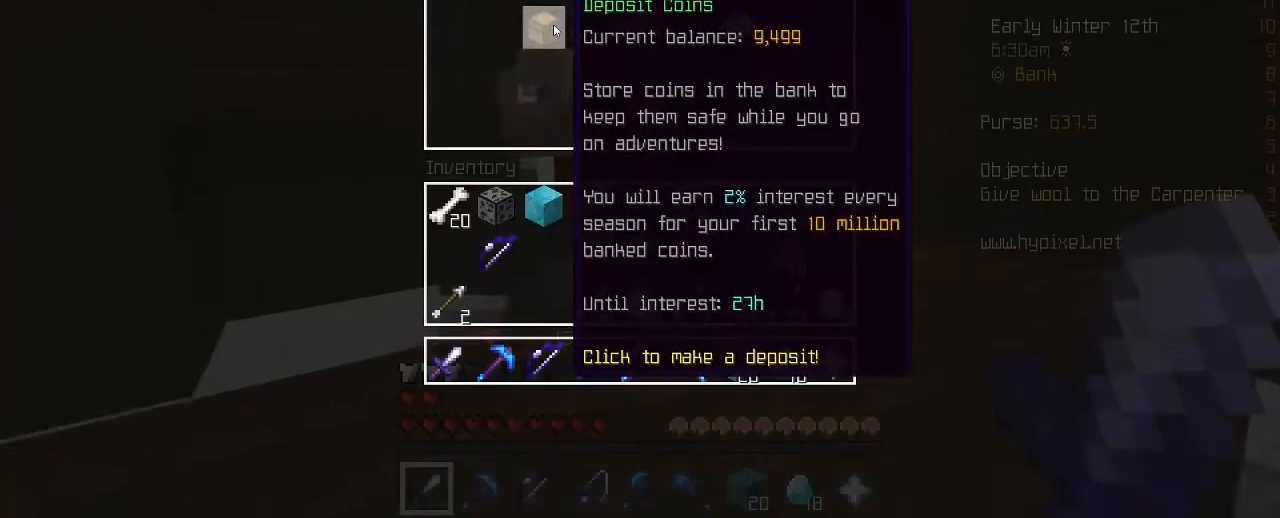
{"keys": [], "mouse": [], "mouse_move": "still", "events": []}
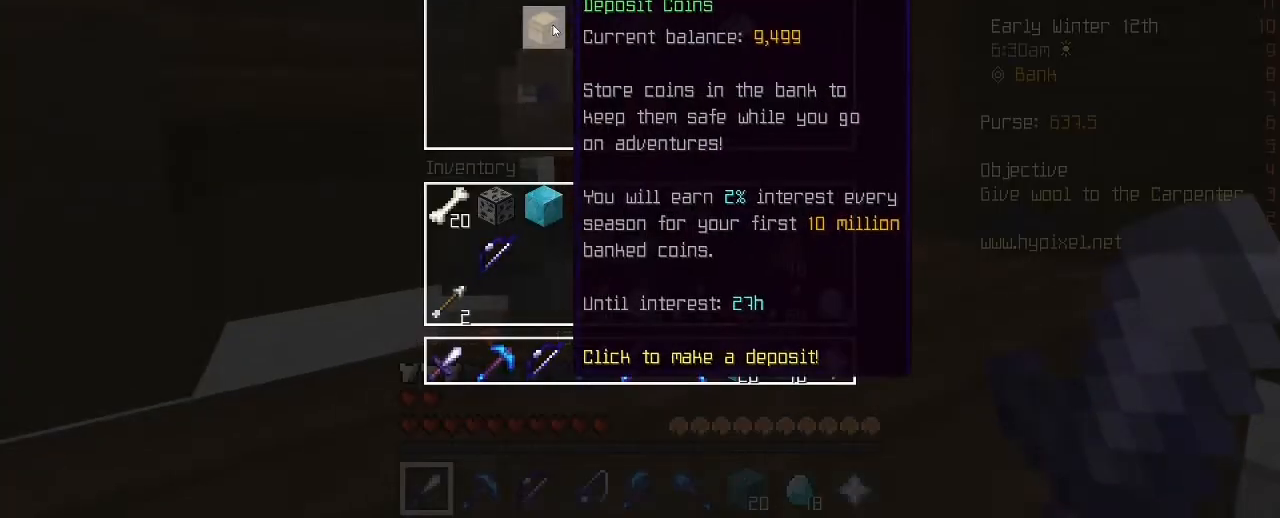
{"keys": [], "mouse": [], "mouse_move": "still", "events": [[400, "mouse_left", "down"], [480, "mouse_left", "up"]]}
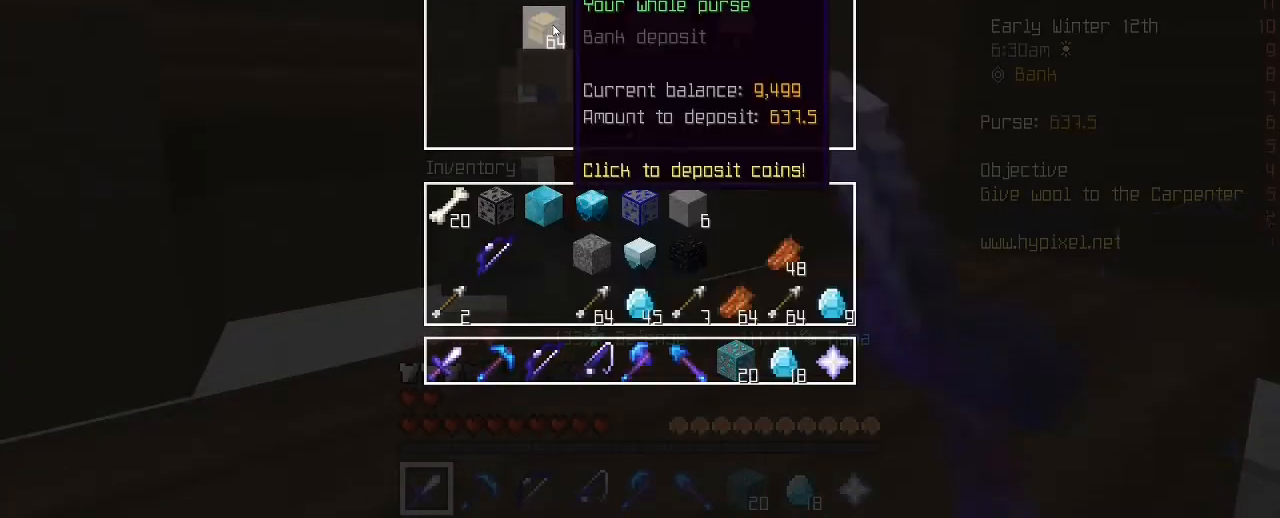
{"keys": [], "mouse": [], "mouse_move": "still", "events": []}
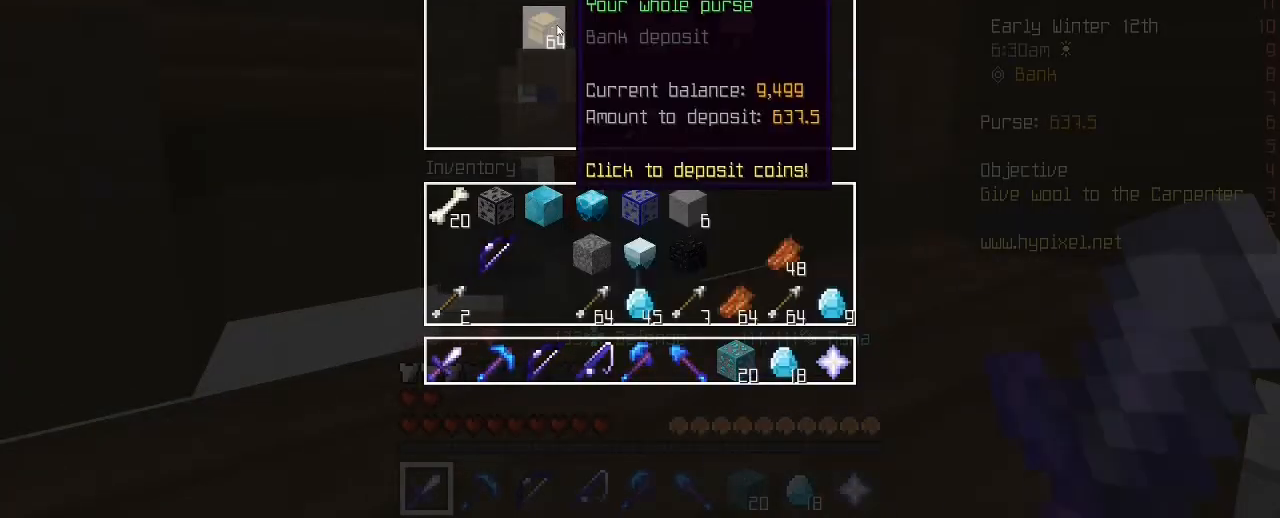
{"keys": [], "mouse": [], "mouse_move": "still", "events": [[80, "mouse_left", "down"], [200, "mouse_left", "up"]]}
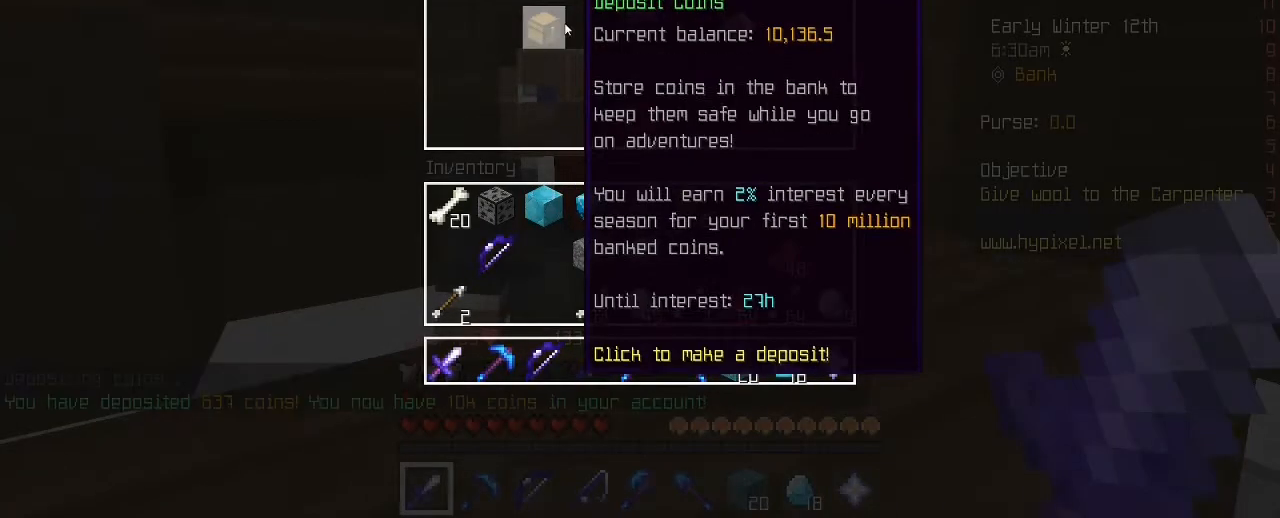
{"keys": [], "mouse": [], "mouse_move": "still", "events": []}
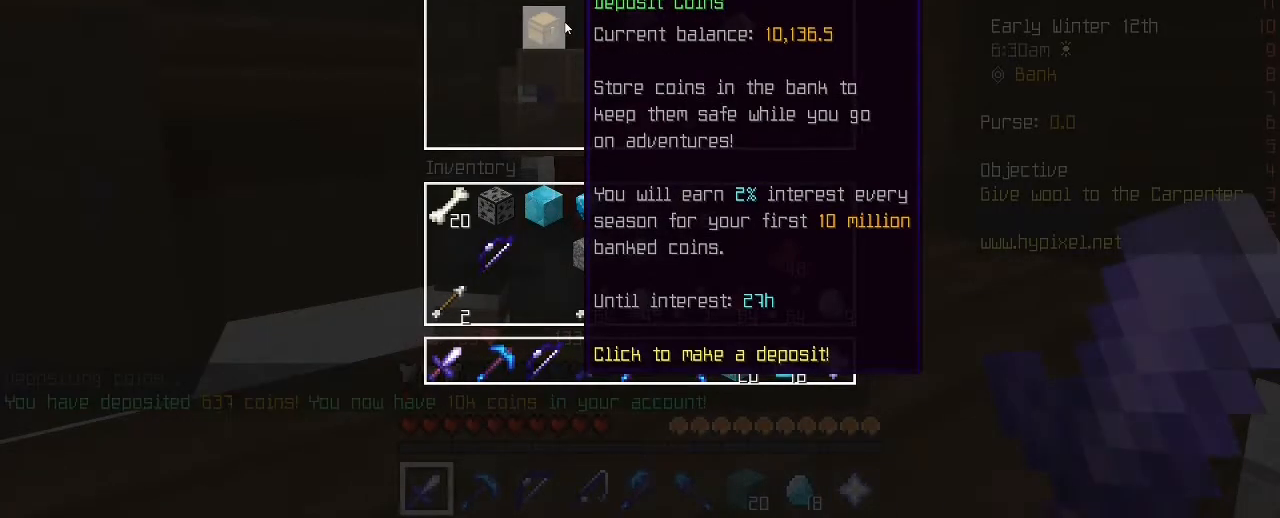
{"keys": ["w"], "mouse": [], "mouse_move": "right", "events": [[40, "e", "down"], [120, "e", "up"], [240, "w", "down"], [320, "w", "up"], [400, "w", "down"]]}
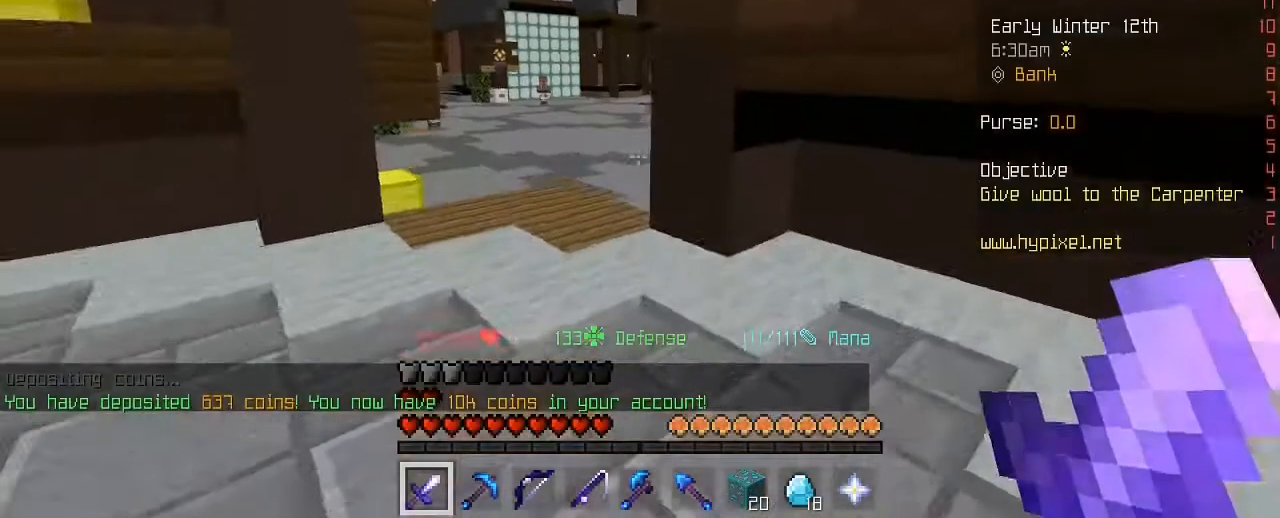
{"keys": ["a", "w"], "mouse": [], "mouse_move": "still", "events": [[280, "a", "down"]]}
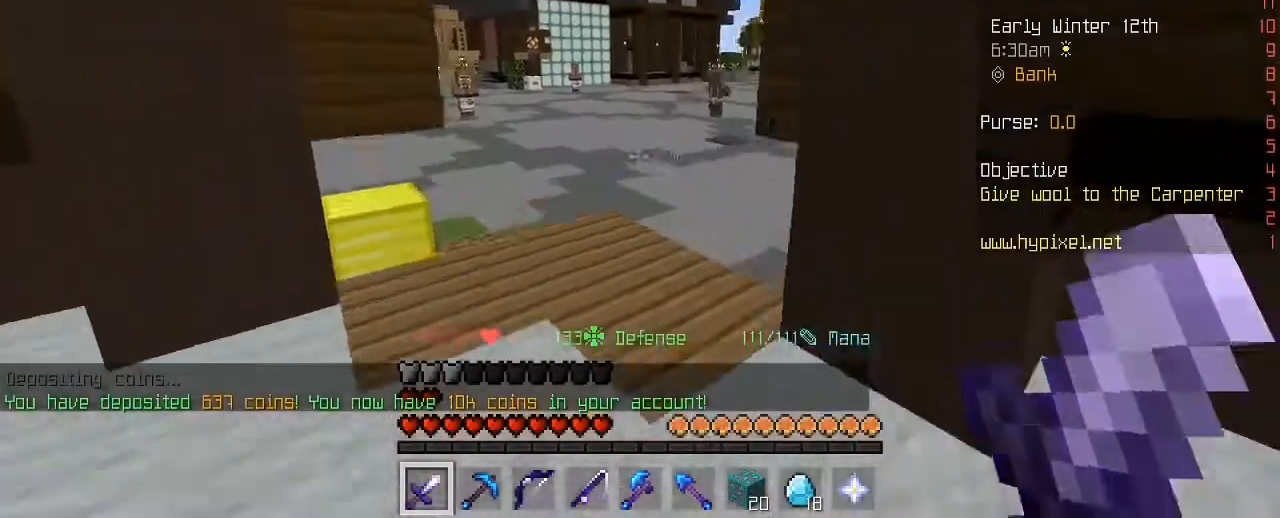
{"keys": ["w"], "mouse": [], "mouse_move": "still", "events": [[80, "a", "up"]]}
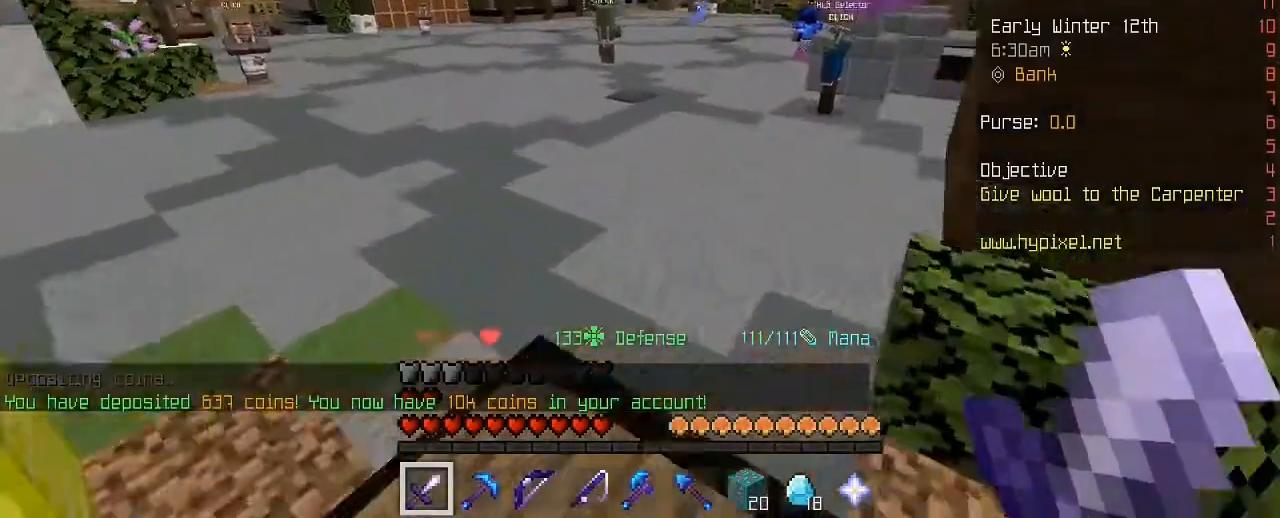
{"keys": [], "mouse": [], "mouse_move": "up", "events": [[40, "space", "down"], [280, "e", "down"], [280, "space", "up"], [280, "w", "up"], [440, "e", "up"]]}
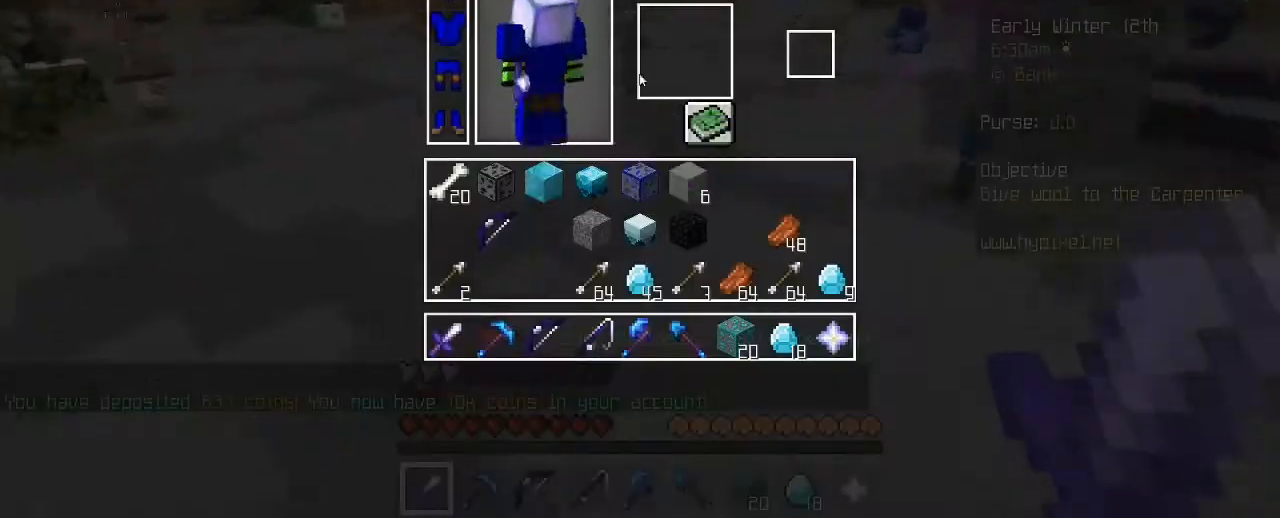
{"keys": ["e", "w"], "mouse": [], "mouse_move": "down", "events": [[480, "e", "down"], [520, "w", "down"]]}
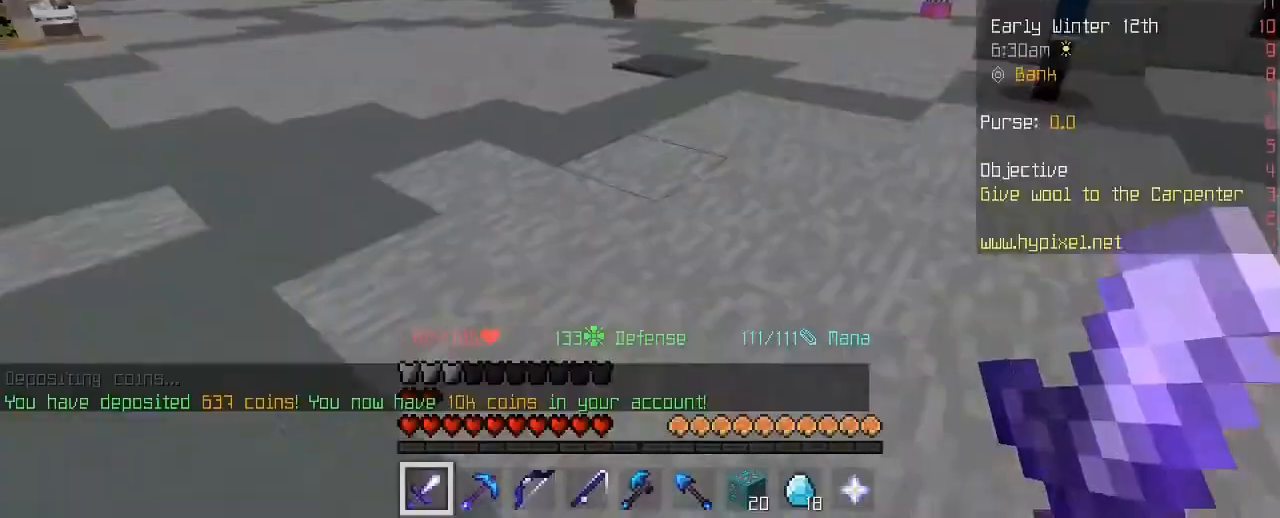
{"keys": ["space", "w"], "mouse": [], "mouse_move": "still", "events": [[80, "e", "up"], [80, "w", "up"], [160, "w", "down"], [320, "space", "down"]]}
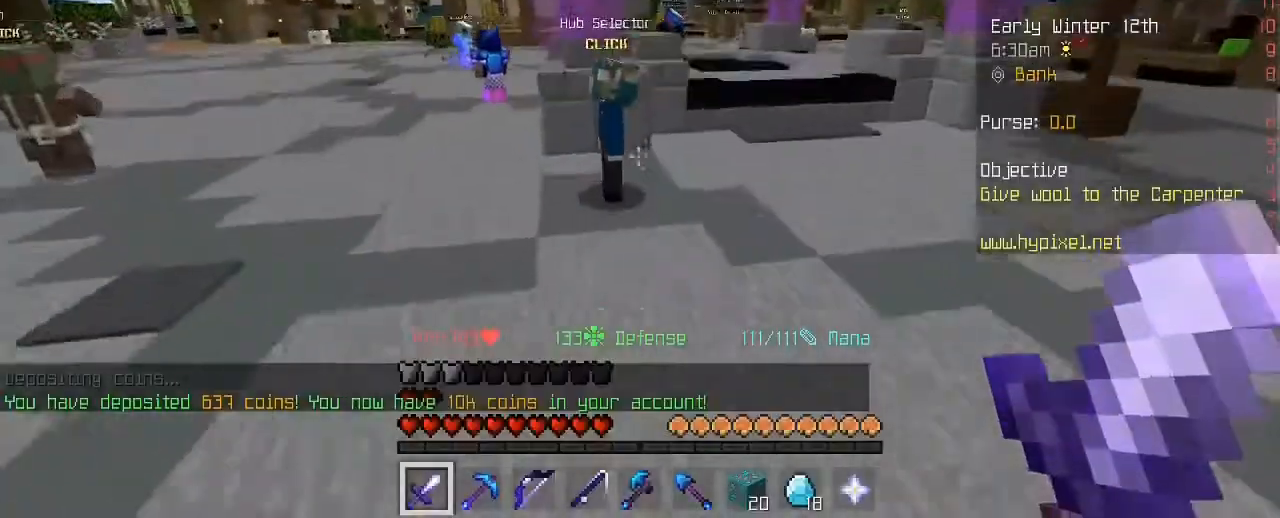
{"keys": ["d", "space", "w"], "mouse": [], "mouse_move": "still", "events": [[40, "space", "up"], [160, "d", "down"], [280, "space", "down"]]}
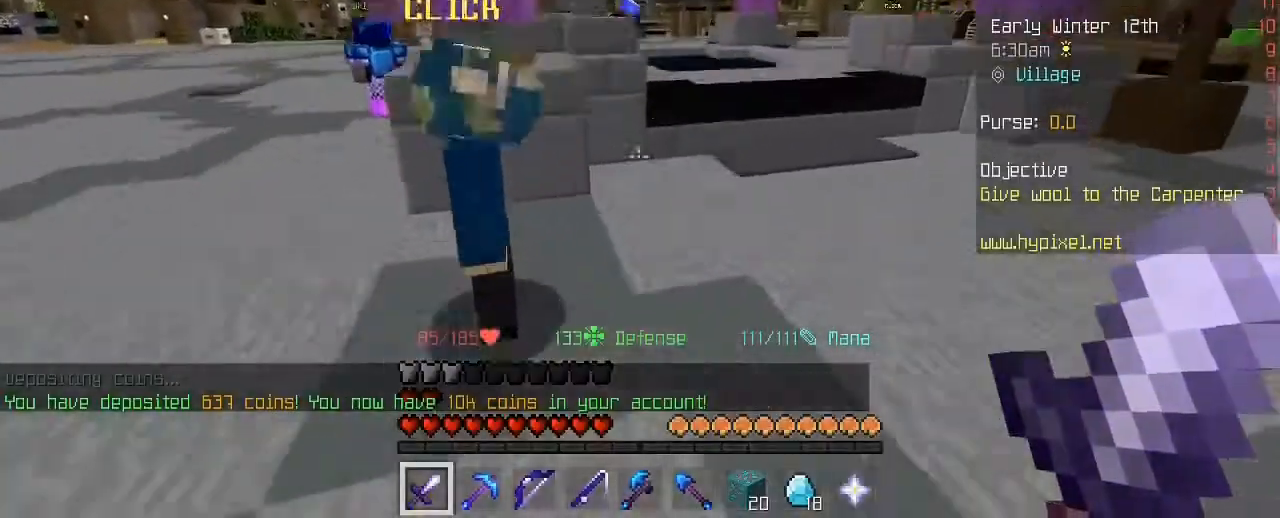
{"keys": ["w"], "mouse": [], "mouse_move": "still", "events": [[160, "space", "up"], [480, "d", "up"]]}
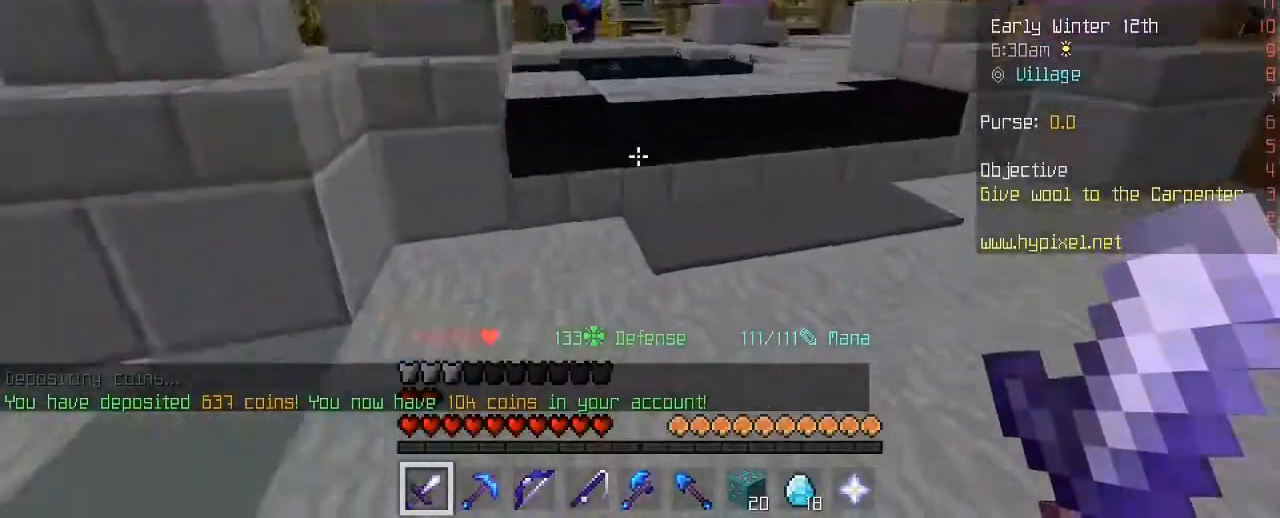
{"keys": ["space", "w"], "mouse": [], "mouse_move": "still", "events": [[360, "space", "down"]]}
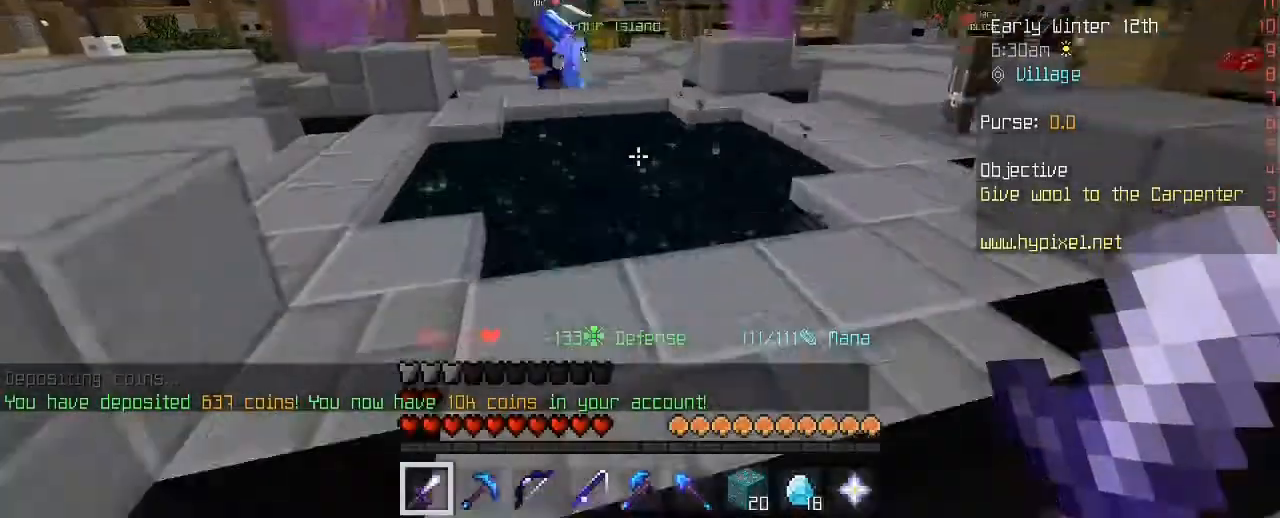
{"keys": ["w"], "mouse": [], "mouse_move": "still", "events": [[80, "space", "up"]]}
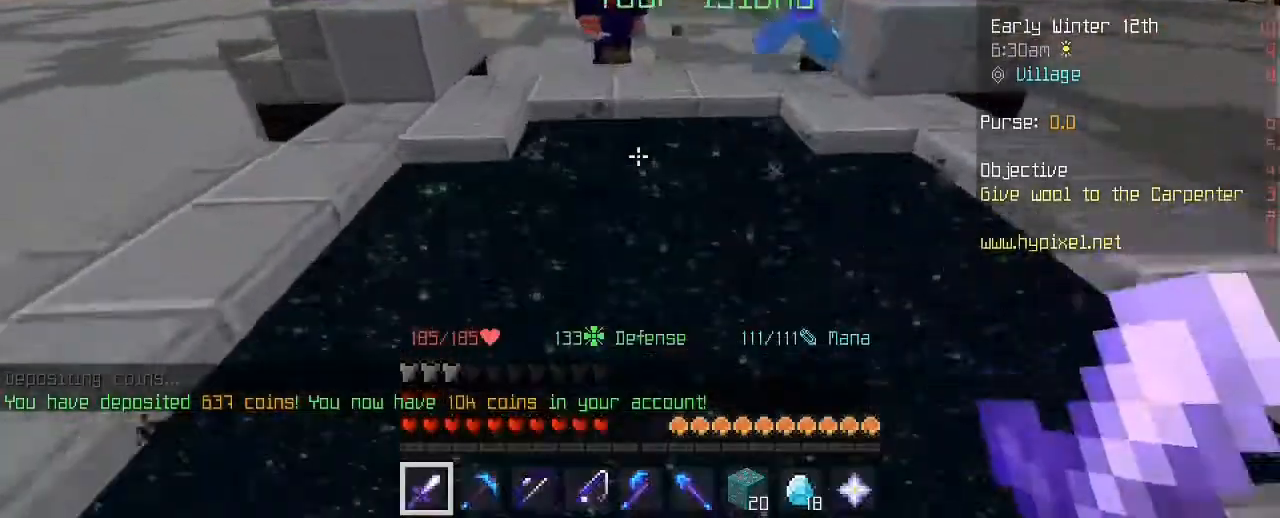
{"keys": [], "mouse": [], "mouse_move": "still", "events": [[240, "e", "down"], [280, "w", "up"], [360, "e", "up"]]}
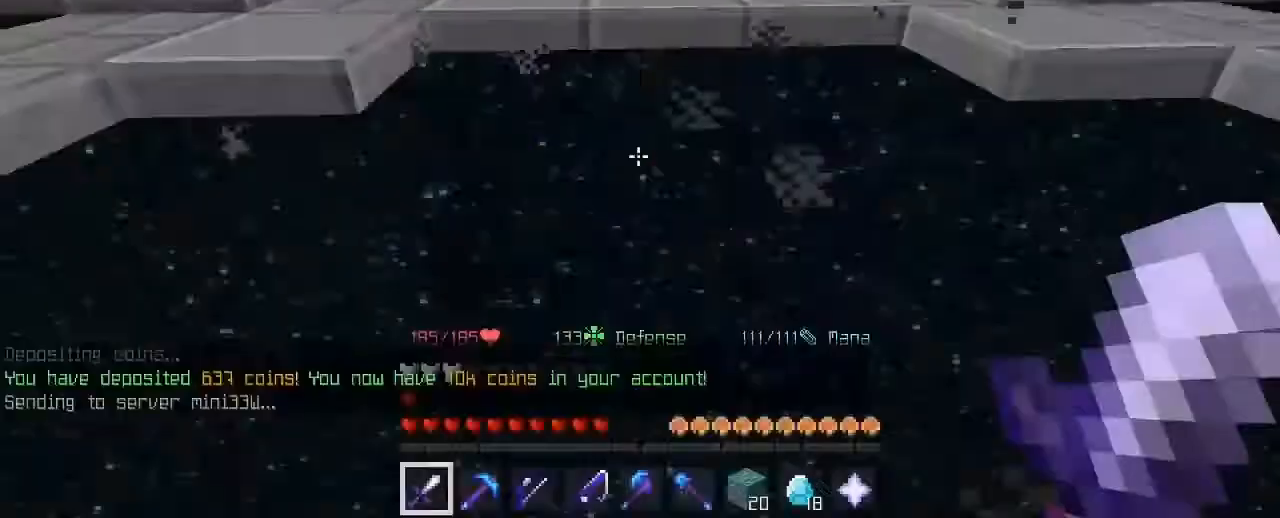
{"keys": [], "mouse": [], "mouse_move": "still", "events": []}
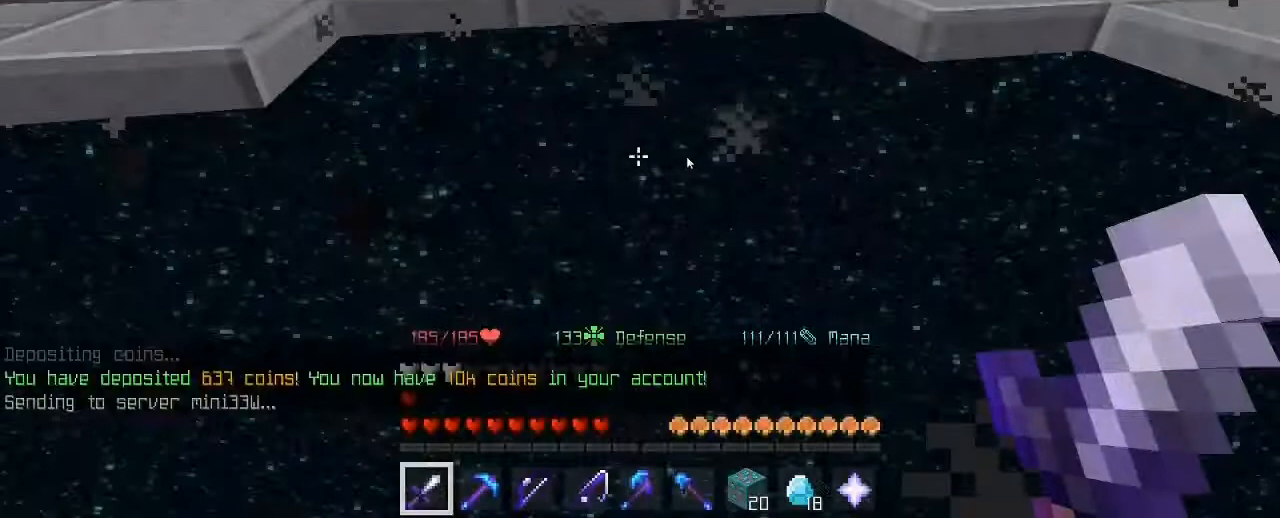
{"keys": ["w"], "mouse": [], "mouse_move": "still", "events": [[480, "w", "down"]]}
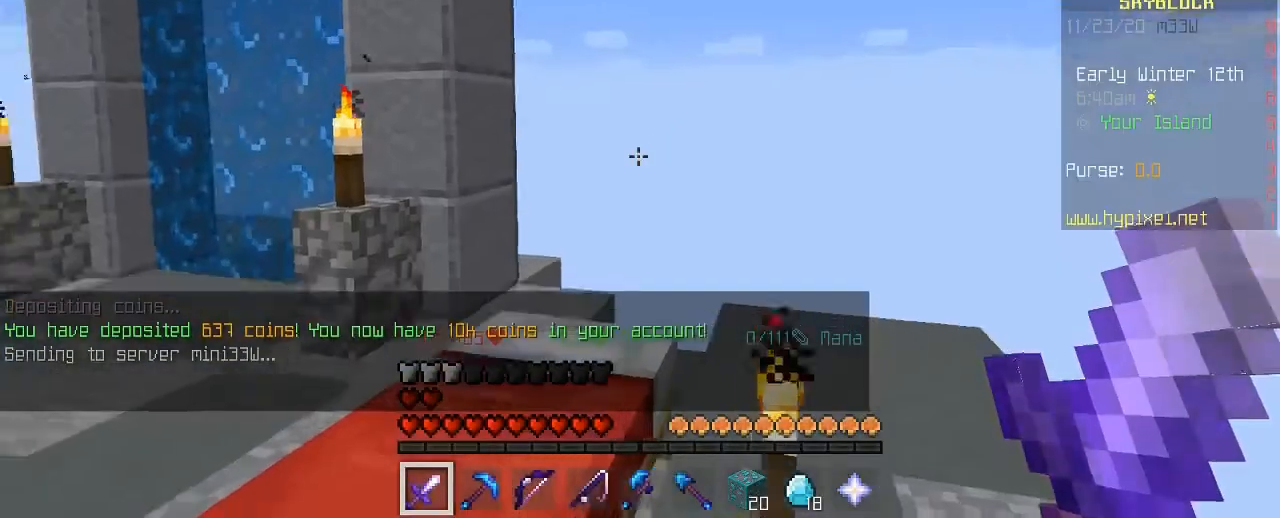
{"keys": ["a", "w"], "mouse": [], "mouse_move": "right", "events": [[360, "a", "down"]]}